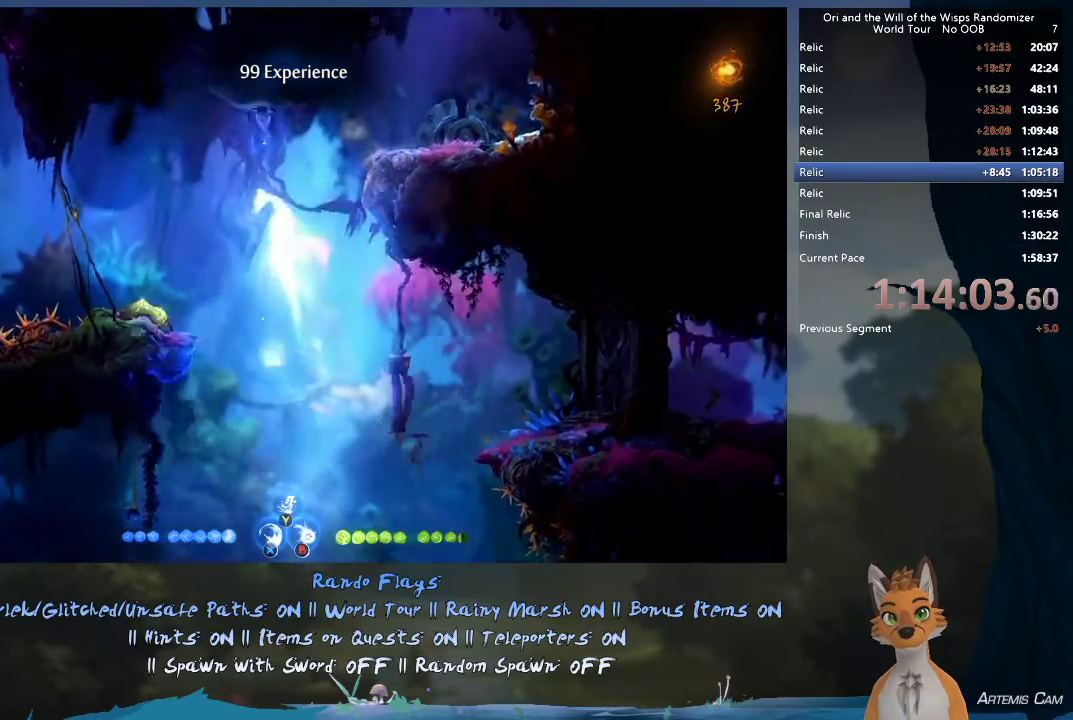
Gameplay with a controller (Xbox layout); each line is a JSON object with the inputs held at the frame after it (dt_ms = milliseconds from this image to that frame). "events" lists button and stick changes between this image and that frame as [ms after this image, input, new state], when the widget could be followed in between. This overlay highlights the sticks when they move; stick clicks (L3 R3) are not distinguishable. Not read: L3 R3.
{"dt_ms": 500, "buttons": [], "left_stick": "up-left", "right_stick": "center", "events": [[267, "R1", "down"], [483, "R1", "up"]]}
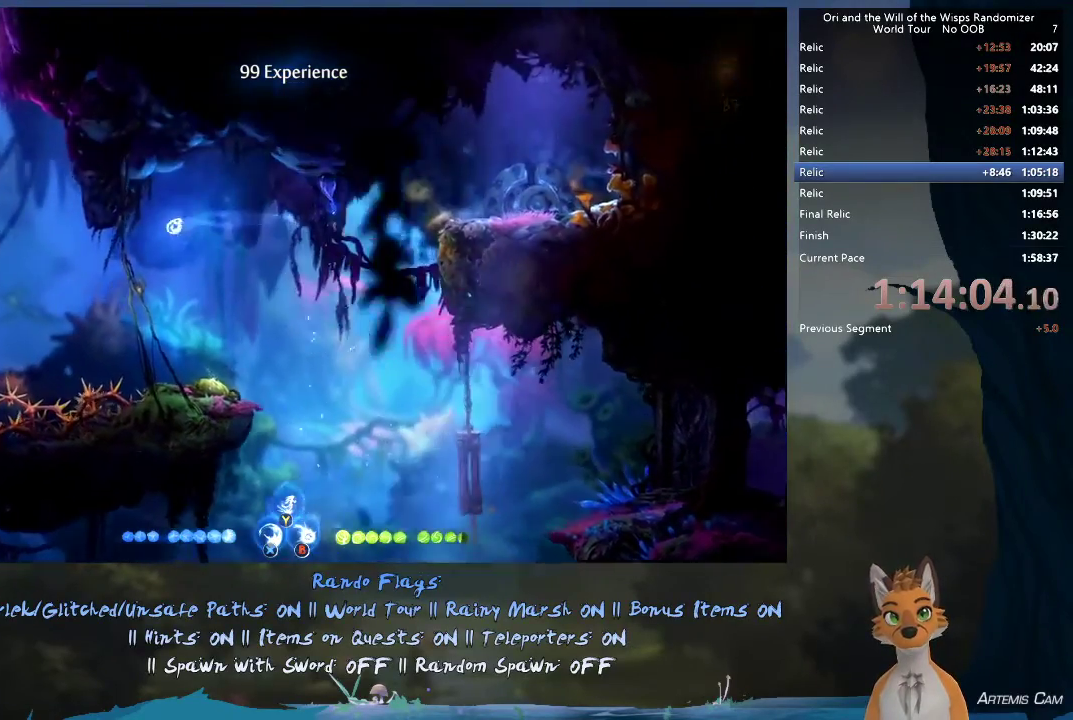
{"dt_ms": 700, "buttons": [], "left_stick": "up-left", "right_stick": "center", "events": [[483, "A", "down"], [667, "A", "up"]]}
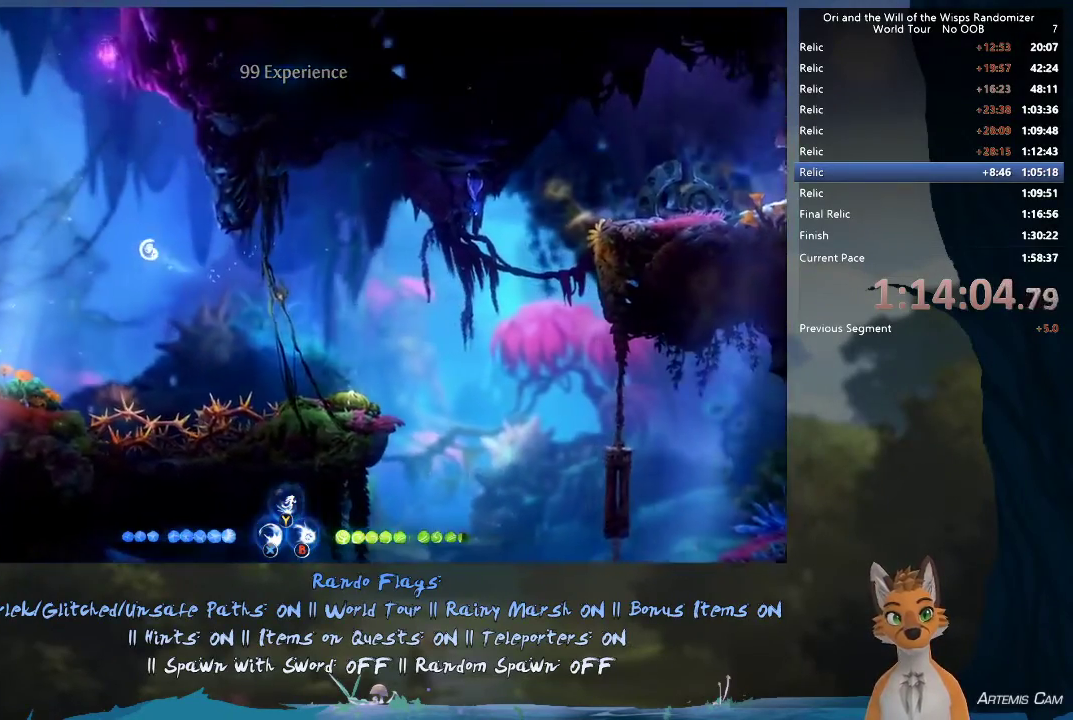
{"dt_ms": 500, "buttons": [], "left_stick": "left", "right_stick": "center", "events": [[50, "left_stick", "left"]]}
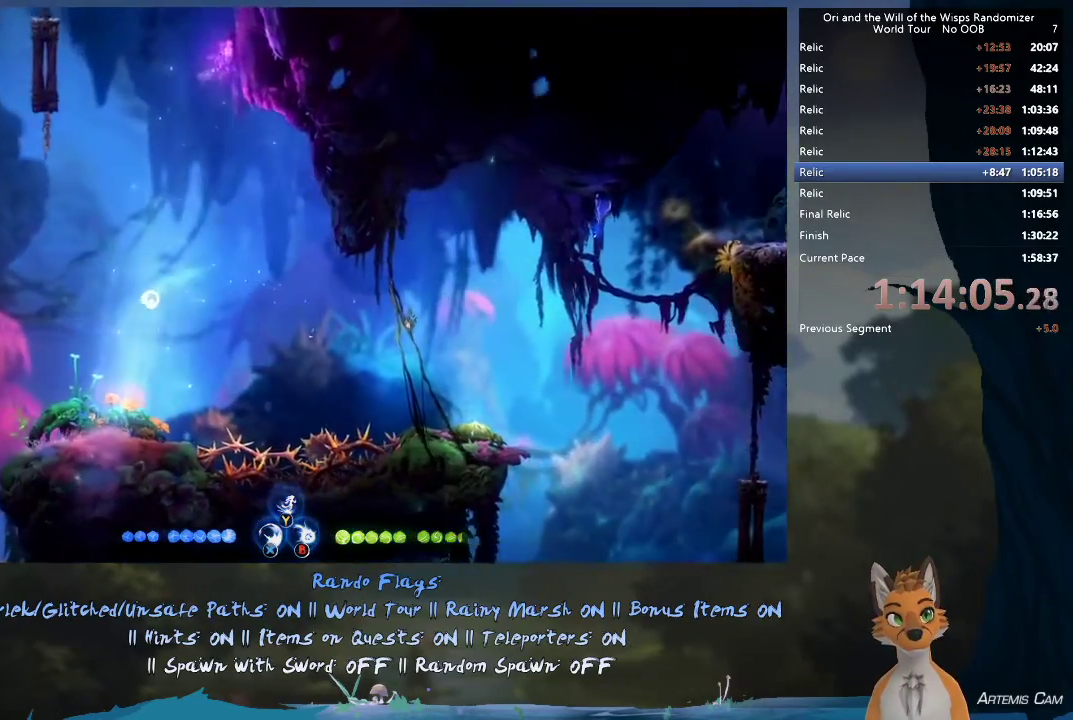
{"dt_ms": 300, "buttons": [], "left_stick": "center", "right_stick": "center", "events": [[250, "left_stick", "center"]]}
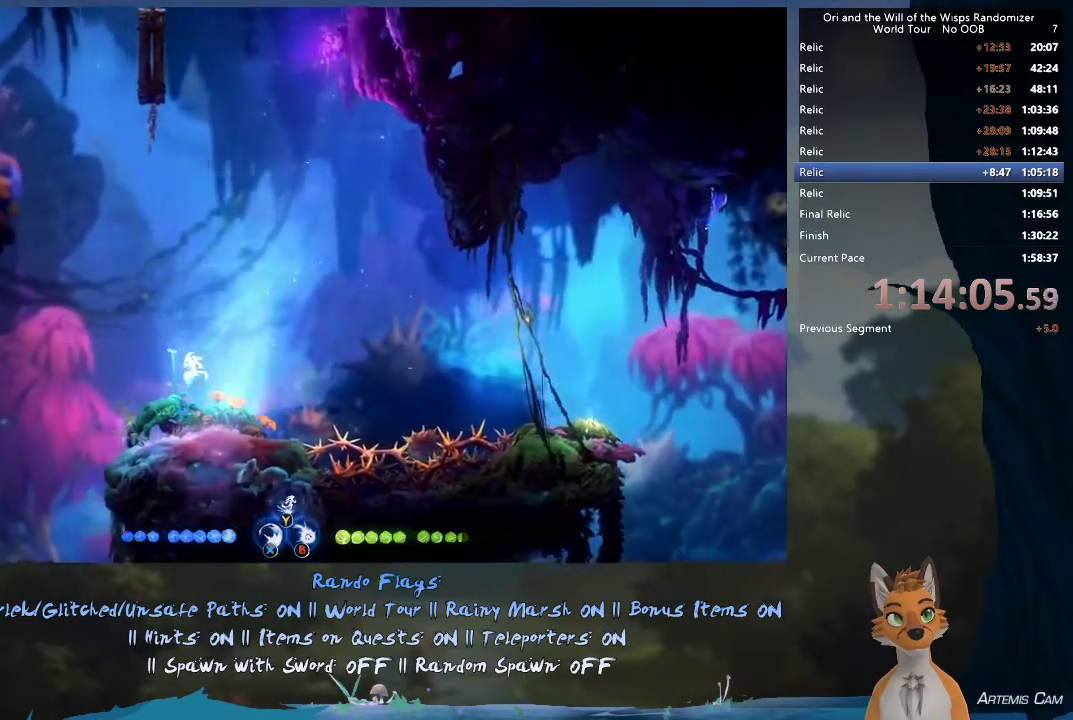
{"dt_ms": 300, "buttons": ["A"], "left_stick": "up-left", "right_stick": "center", "events": [[100, "left_stick", "left"], [267, "left_stick", "up-left"], [300, "A", "down"]]}
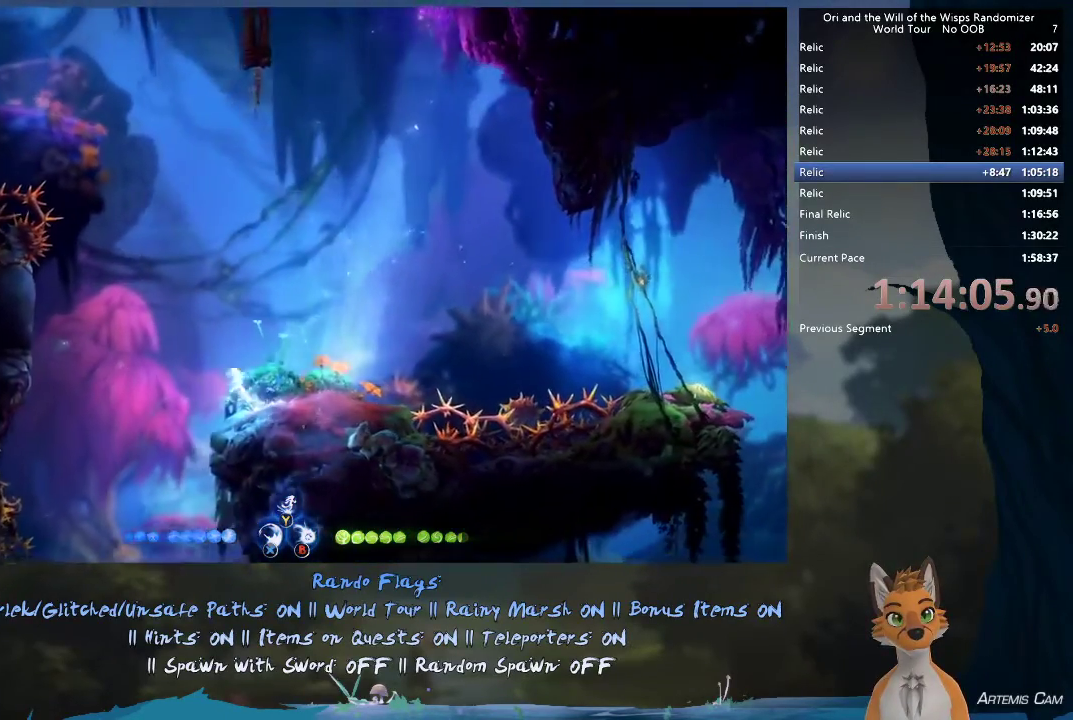
{"dt_ms": 400, "buttons": [], "left_stick": "up", "right_stick": "center", "events": [[67, "left_stick", "up"], [150, "A", "up"], [217, "Y", "down"], [300, "Y", "up"]]}
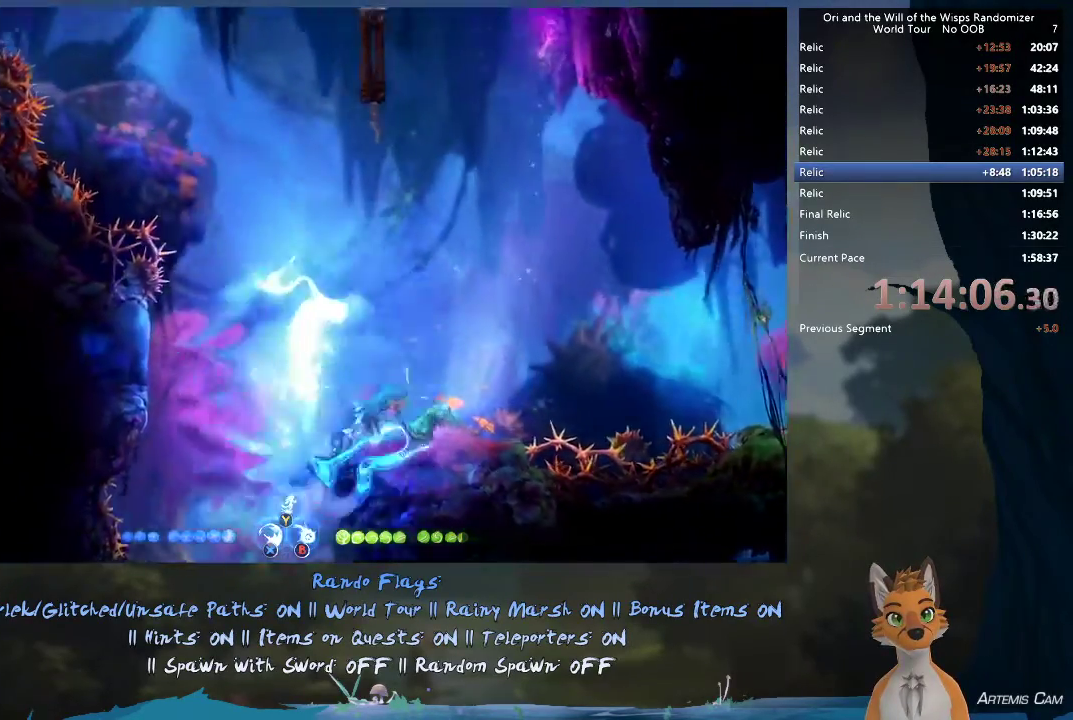
{"dt_ms": 400, "buttons": [], "left_stick": "up-right", "right_stick": "center", "events": [[300, "left_stick", "up-right"]]}
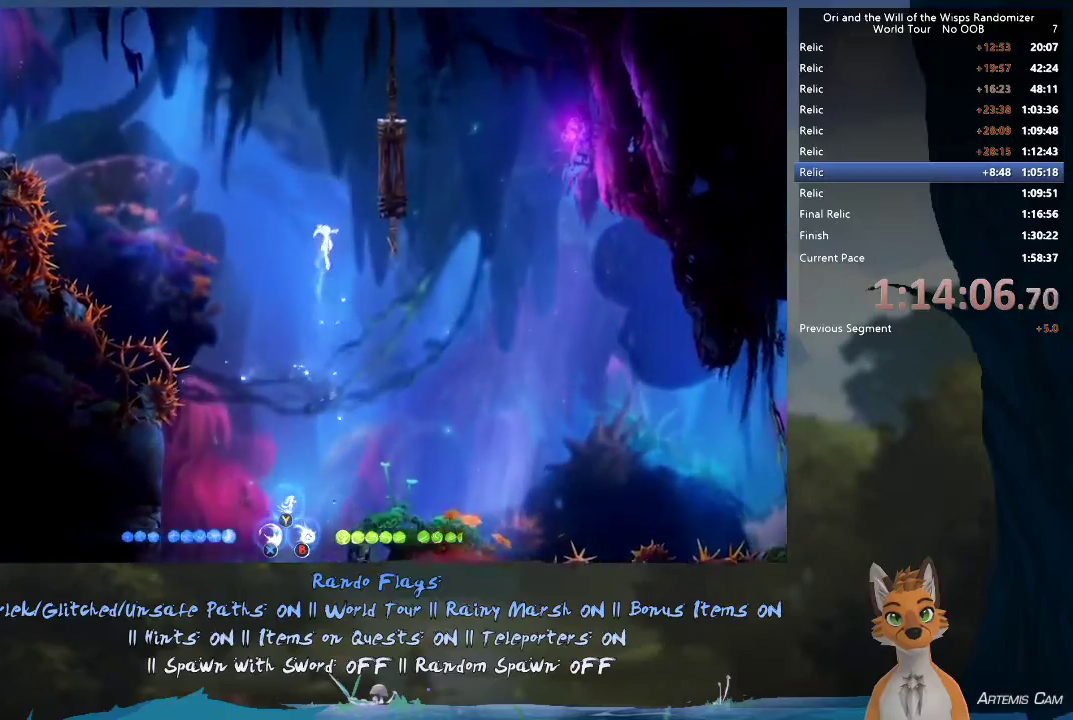
{"dt_ms": 500, "buttons": ["A"], "left_stick": "up-left", "right_stick": "center", "events": [[150, "left_stick", "right"], [367, "left_stick", "up-left"], [433, "A", "down"]]}
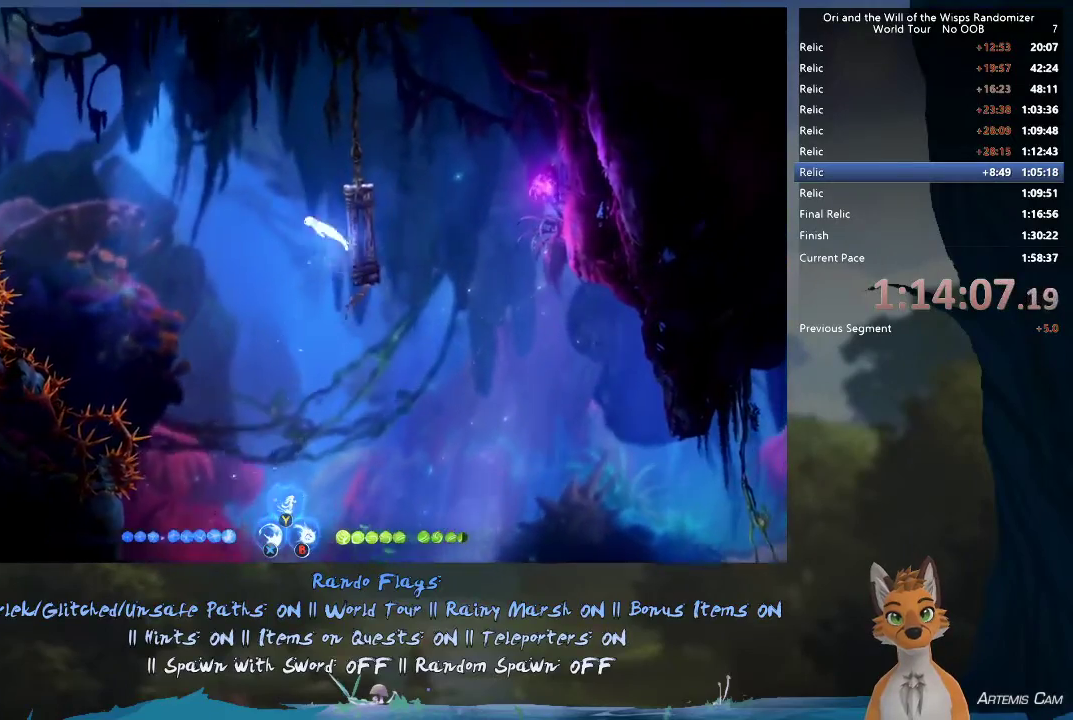
{"dt_ms": 700, "buttons": [], "left_stick": "right", "right_stick": "center", "events": [[17, "A", "up"], [100, "Y", "down"], [167, "Y", "up"], [700, "left_stick", "right"]]}
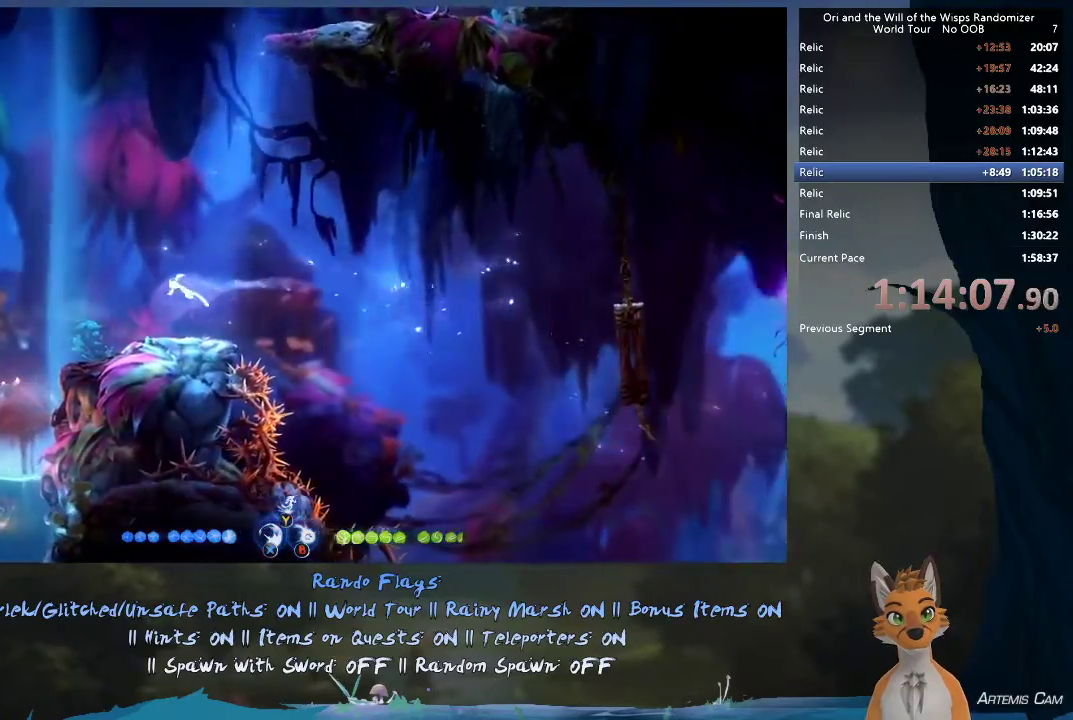
{"dt_ms": 600, "buttons": [], "left_stick": "up", "right_stick": "center", "events": [[250, "left_stick", "up-left"], [417, "A", "down"], [517, "left_stick", "up"], [567, "A", "up"]]}